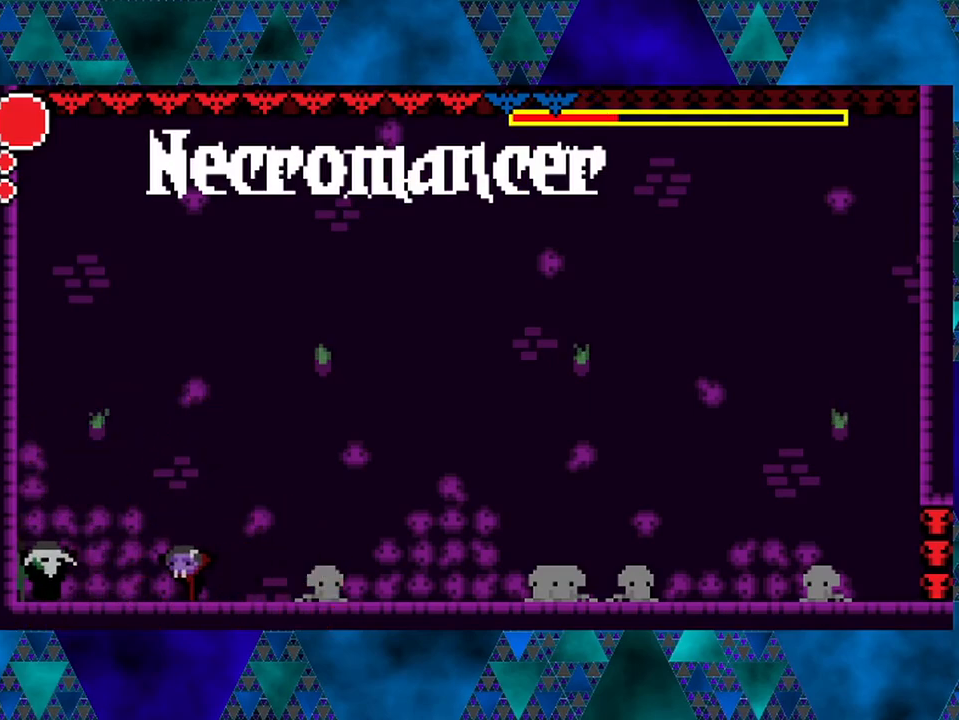
Gameplay with a controller (Nintendo layout); each line is a JSON object with the inputs held at the frame after it. "events" lists button and stick changes between this image and that frame as [ms after this image, input, new state], when the widget could be followed in between. Not read: L3 R3.
{"buttons": ["Y"], "left_stick": "center", "right_stick": "center", "events": [[17, "Y", "down"], [100, "DPAD_LEFT", "up"], [233, "Y", "up"], [433, "Y", "down"]]}
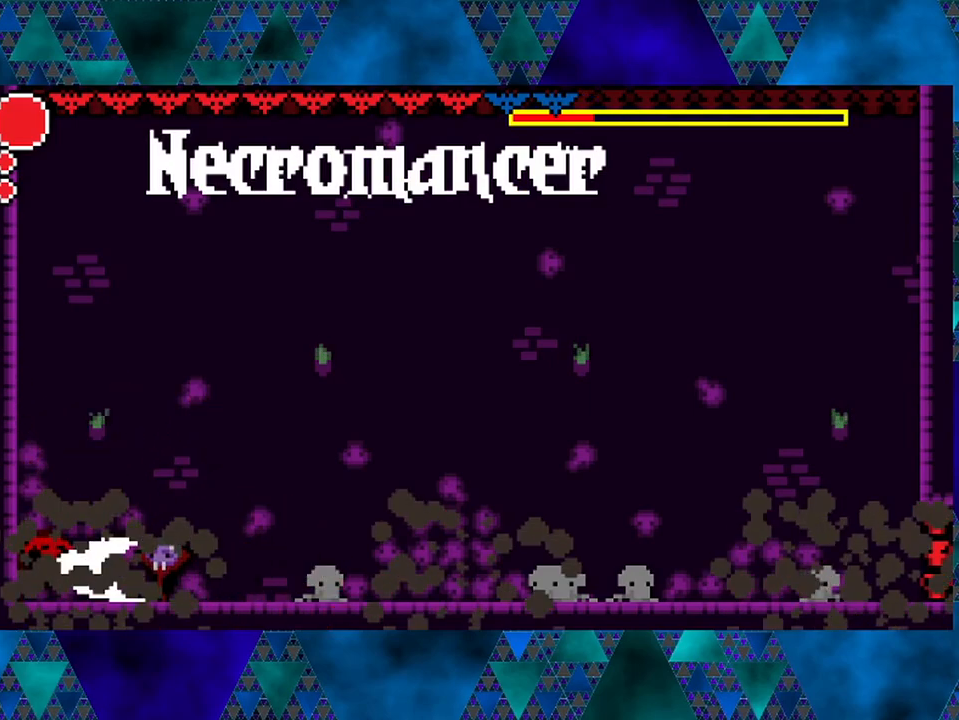
{"buttons": ["DPAD_RIGHT"], "left_stick": "center", "right_stick": "center", "events": [[67, "Y", "up"], [167, "DPAD_RIGHT", "down"]]}
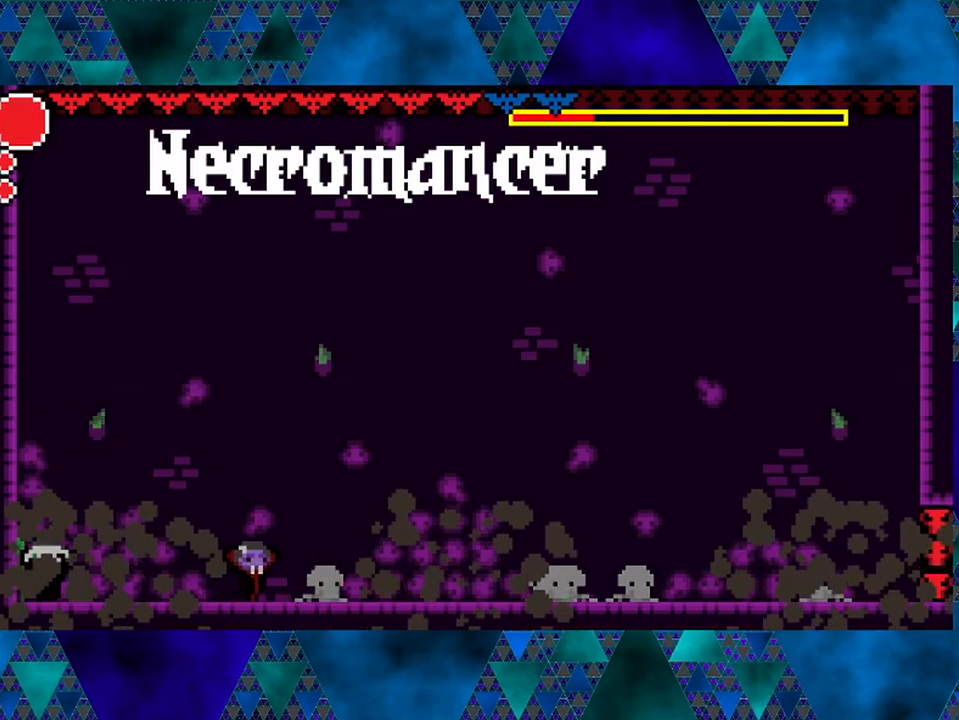
{"buttons": [], "left_stick": "center", "right_stick": "center", "events": [[283, "DPAD_RIGHT", "up"]]}
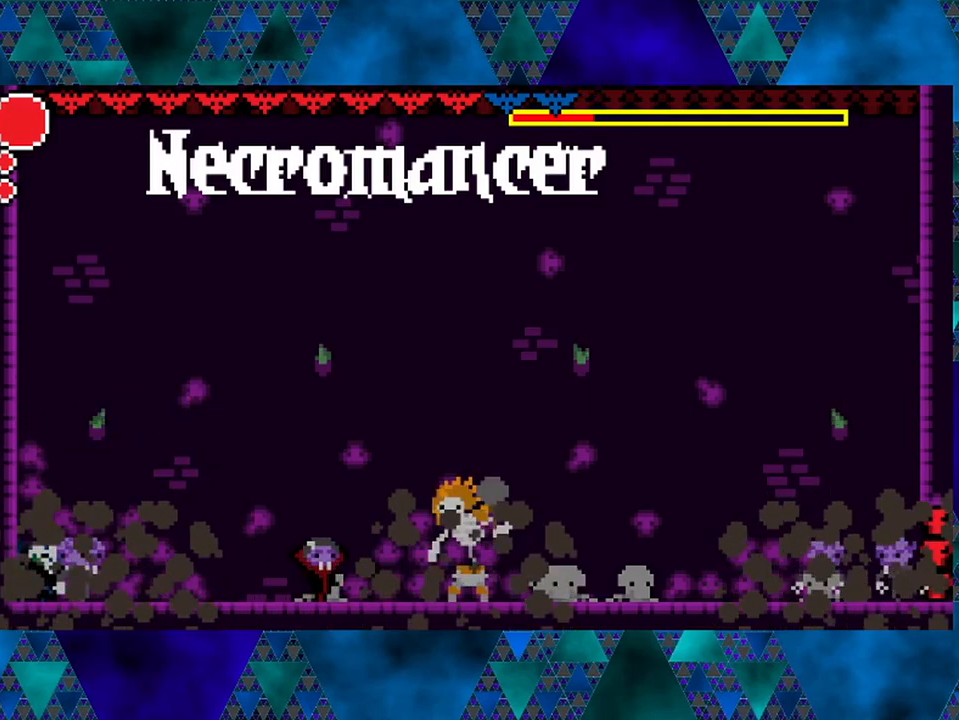
{"buttons": ["B", "DPAD_LEFT"], "left_stick": "center", "right_stick": "center", "events": [[367, "DPAD_RIGHT", "down"], [417, "DPAD_RIGHT", "up"], [450, "B", "down"], [450, "DPAD_LEFT", "down"]]}
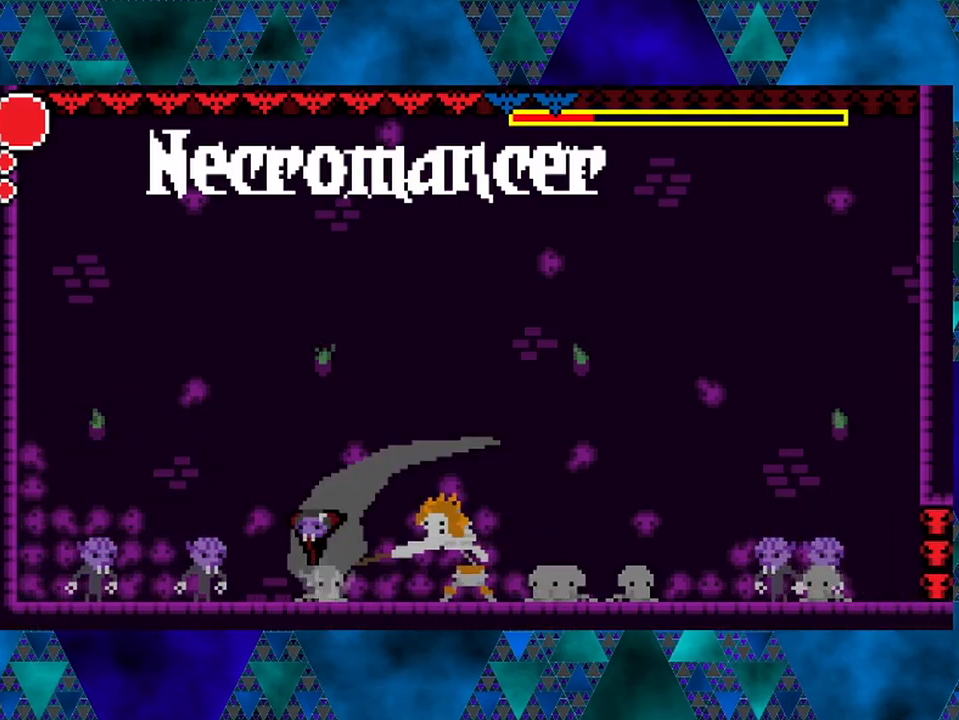
{"buttons": ["DPAD_LEFT"], "left_stick": "center", "right_stick": "center", "events": [[433, "B", "up"]]}
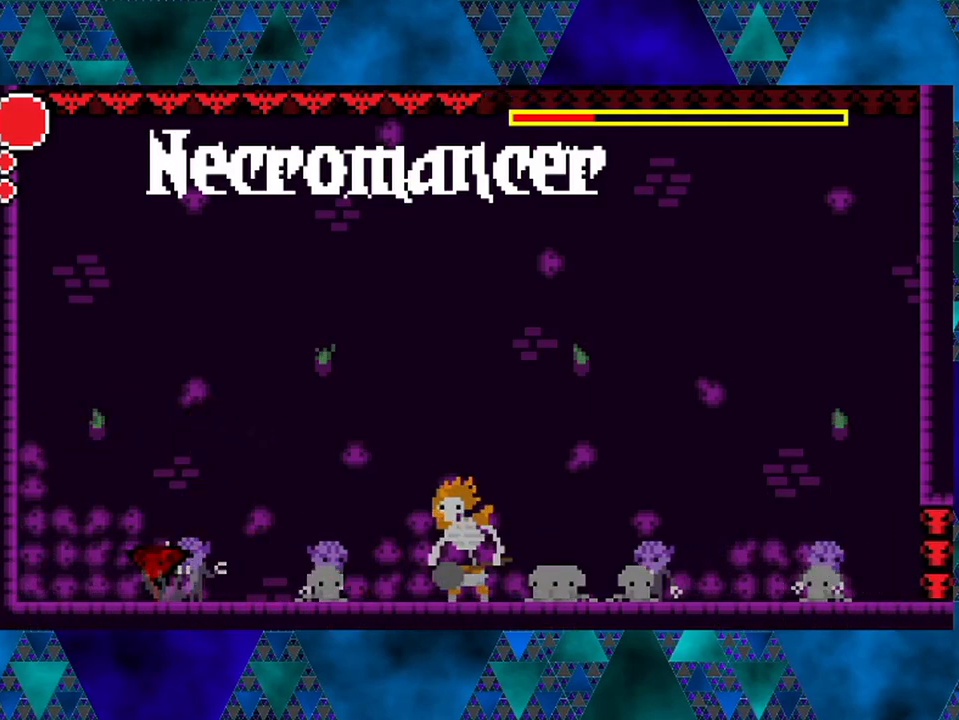
{"buttons": [], "left_stick": "center", "right_stick": "center", "events": [[500, "DPAD_LEFT", "up"]]}
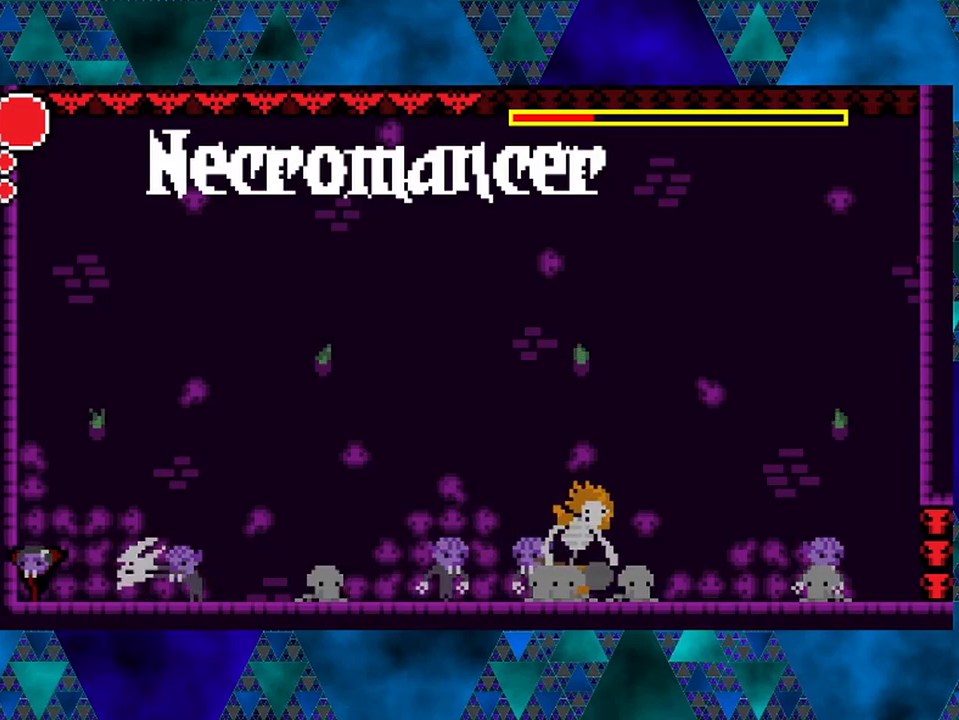
{"buttons": [], "left_stick": "center", "right_stick": "center", "events": [[167, "DPAD_RIGHT", "down"], [267, "DPAD_RIGHT", "up"], [333, "R1", "down"], [500, "R1", "up"]]}
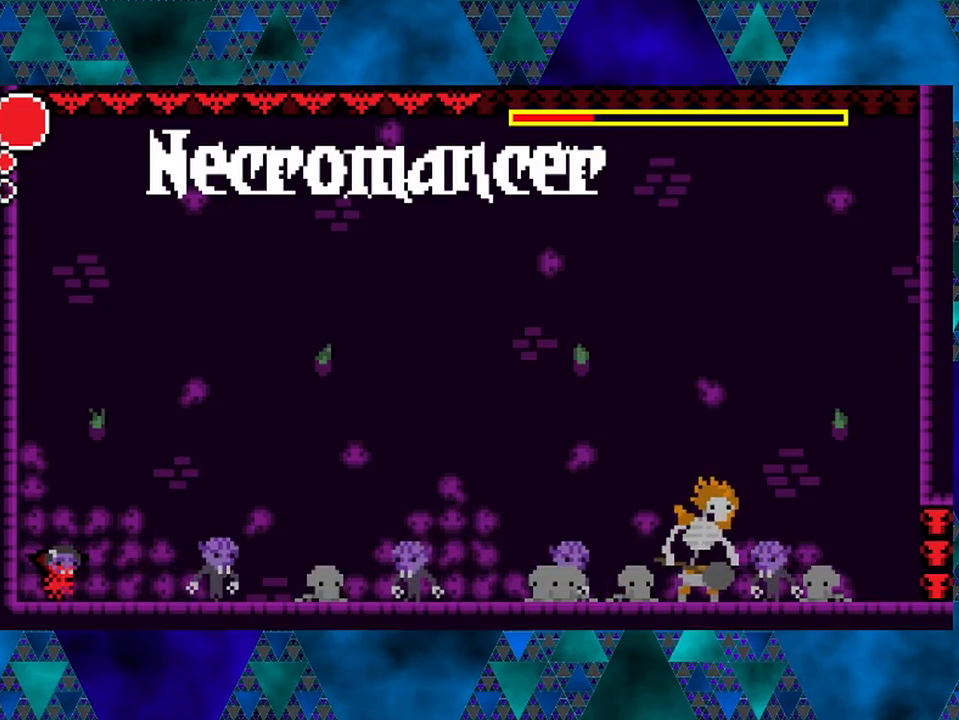
{"buttons": [], "left_stick": "center", "right_stick": "center", "events": []}
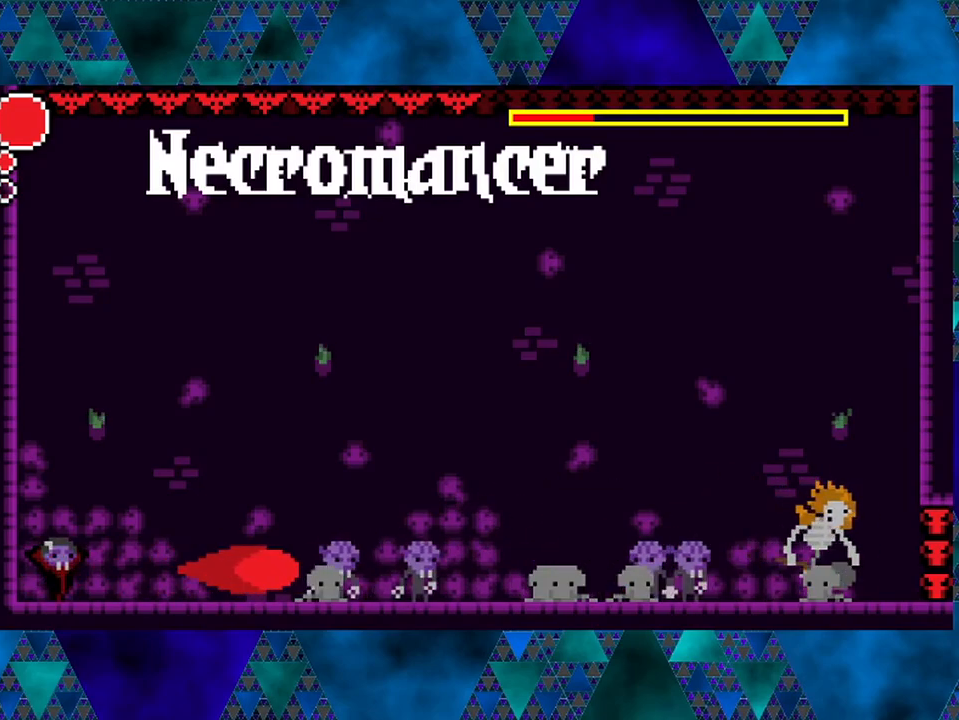
{"buttons": [], "left_stick": "center", "right_stick": "center", "events": []}
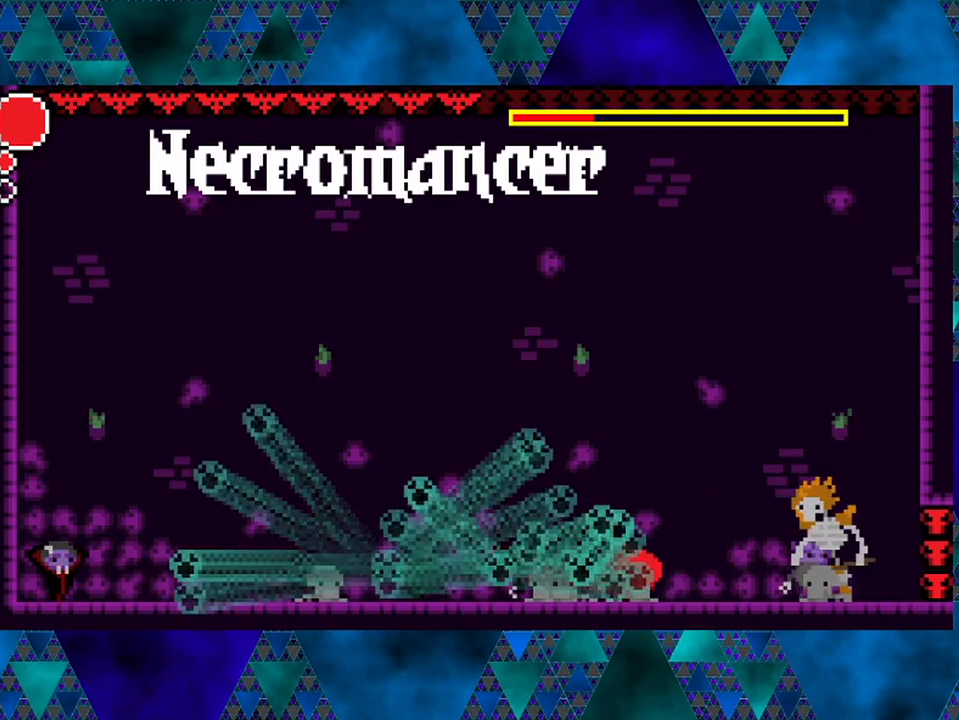
{"buttons": [], "left_stick": "center", "right_stick": "center", "events": []}
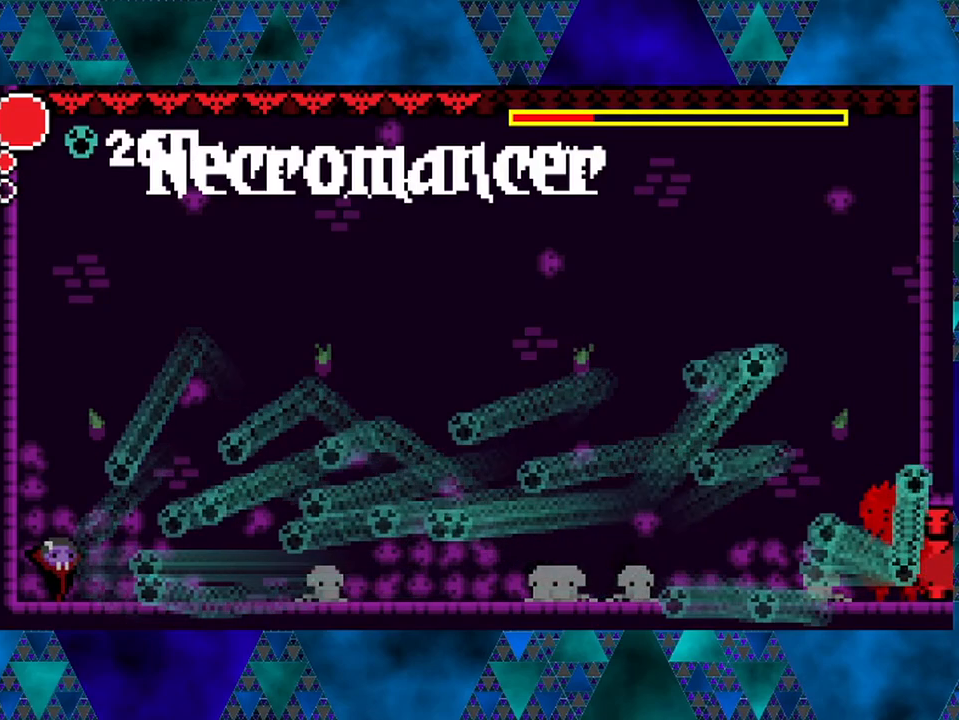
{"buttons": [], "left_stick": "center", "right_stick": "center", "events": []}
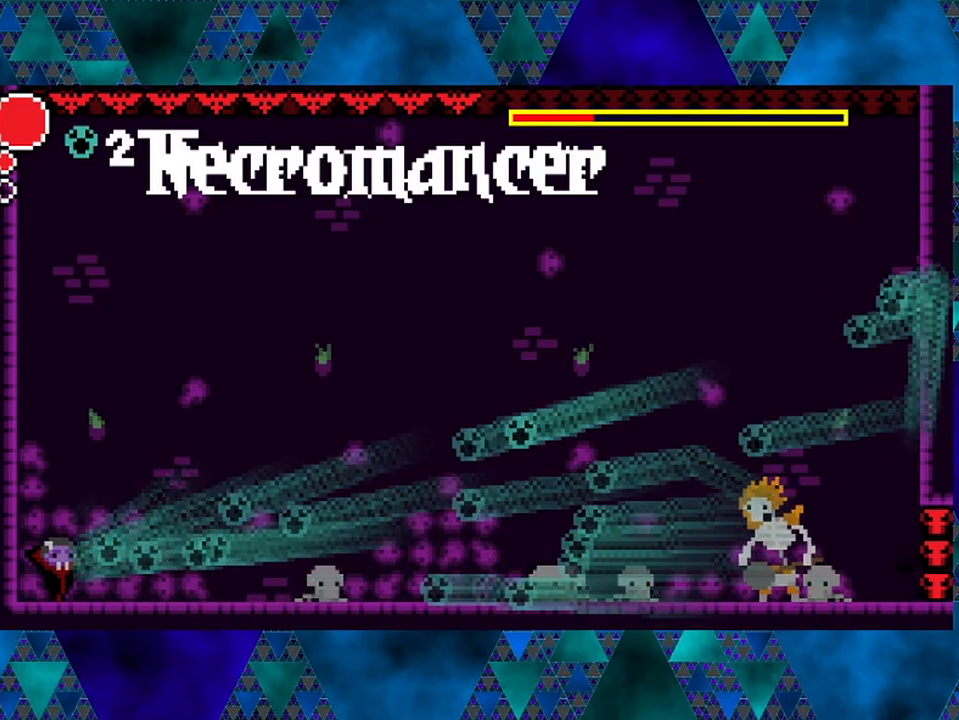
{"buttons": [], "left_stick": "center", "right_stick": "center", "events": []}
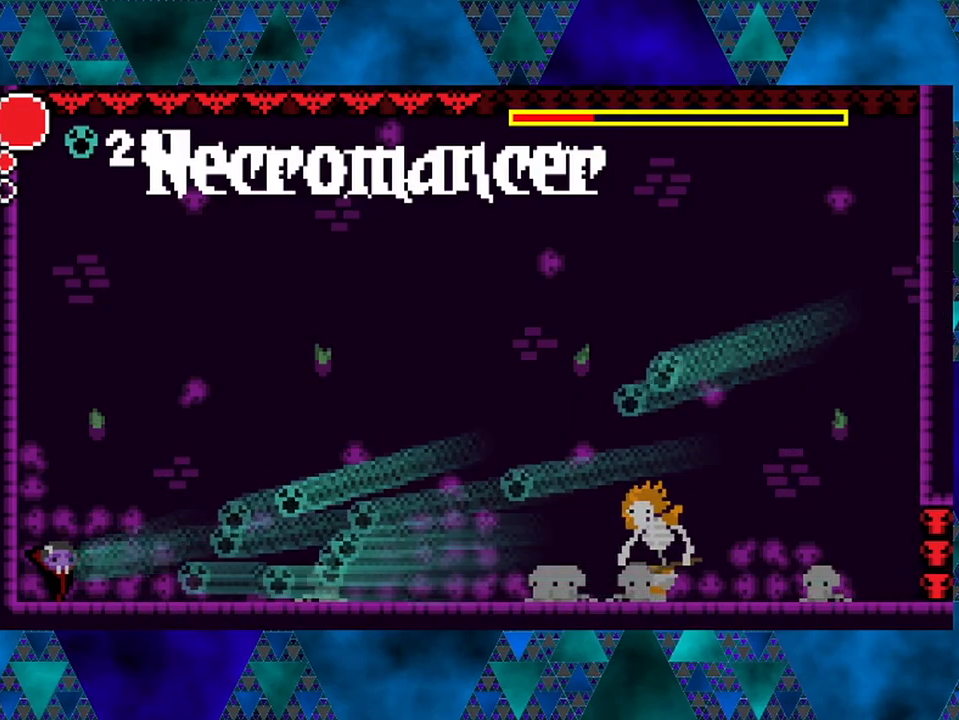
{"buttons": ["DPAD_RIGHT"], "left_stick": "center", "right_stick": "center", "events": [[367, "DPAD_RIGHT", "down"]]}
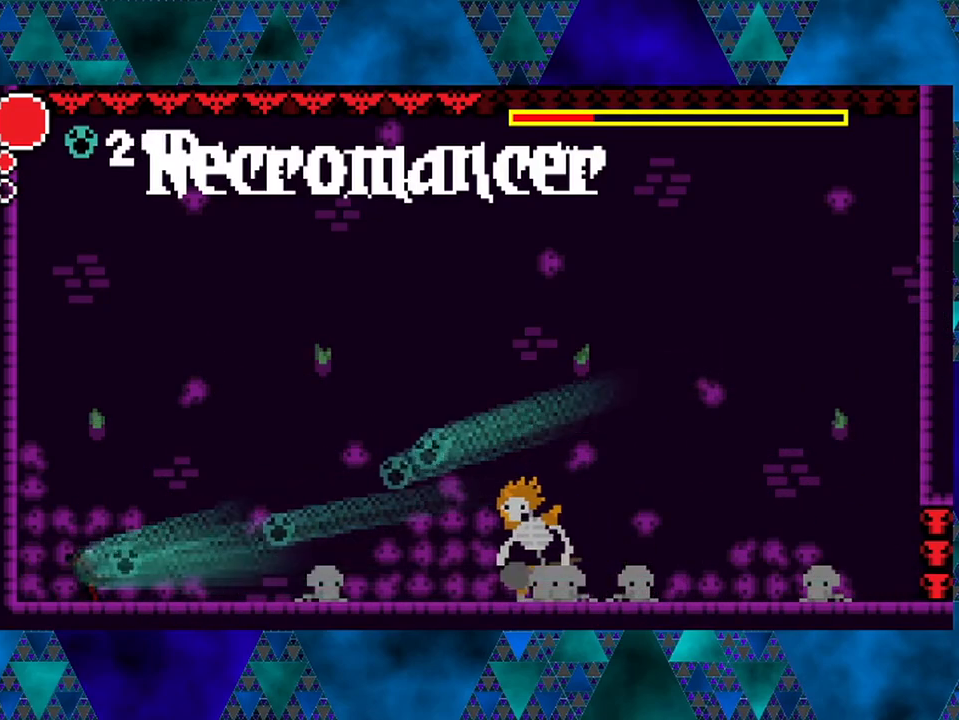
{"buttons": ["DPAD_RIGHT"], "left_stick": "center", "right_stick": "center", "events": []}
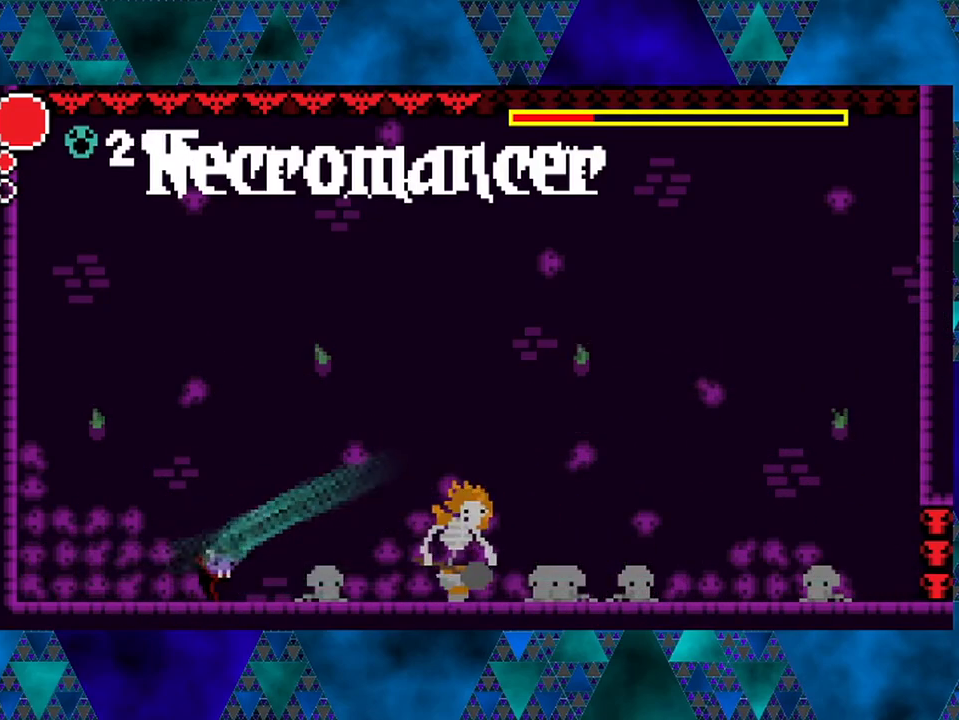
{"buttons": ["DPAD_RIGHT"], "left_stick": "center", "right_stick": "center", "events": []}
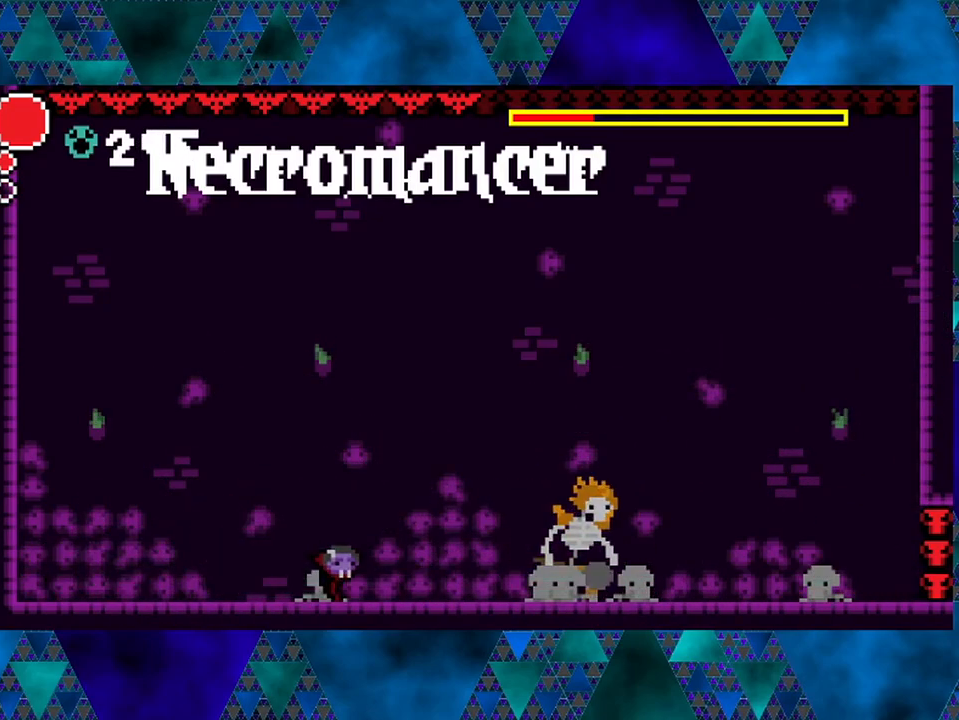
{"buttons": [], "left_stick": "center", "right_stick": "center", "events": [[217, "DPAD_RIGHT", "up"]]}
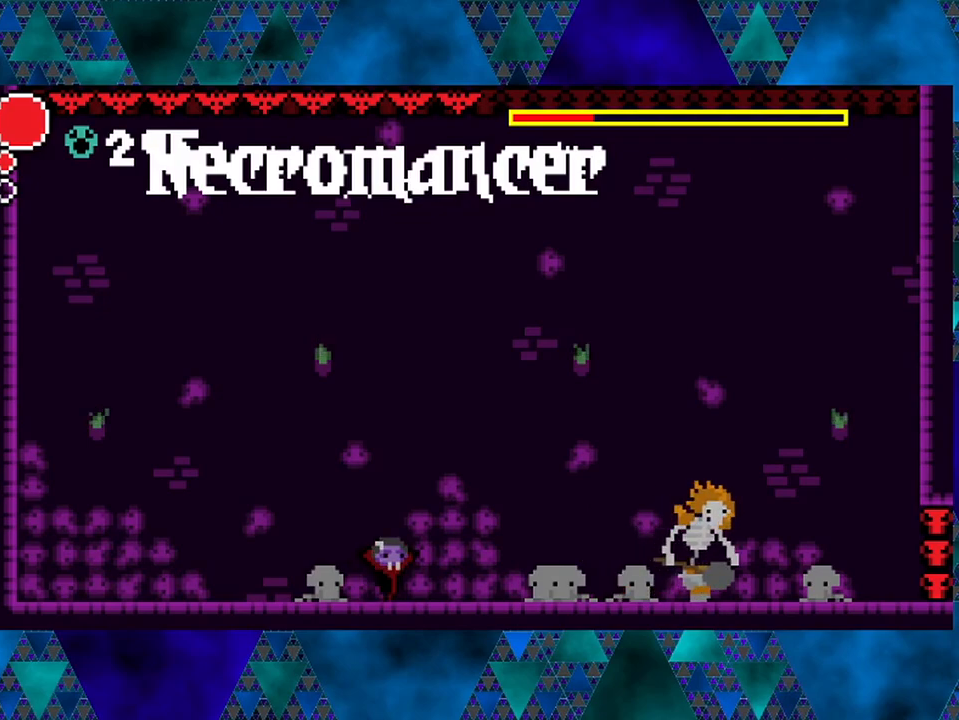
{"buttons": [], "left_stick": "center", "right_stick": "center", "events": [[50, "DPAD_RIGHT", "down"], [400, "DPAD_RIGHT", "up"]]}
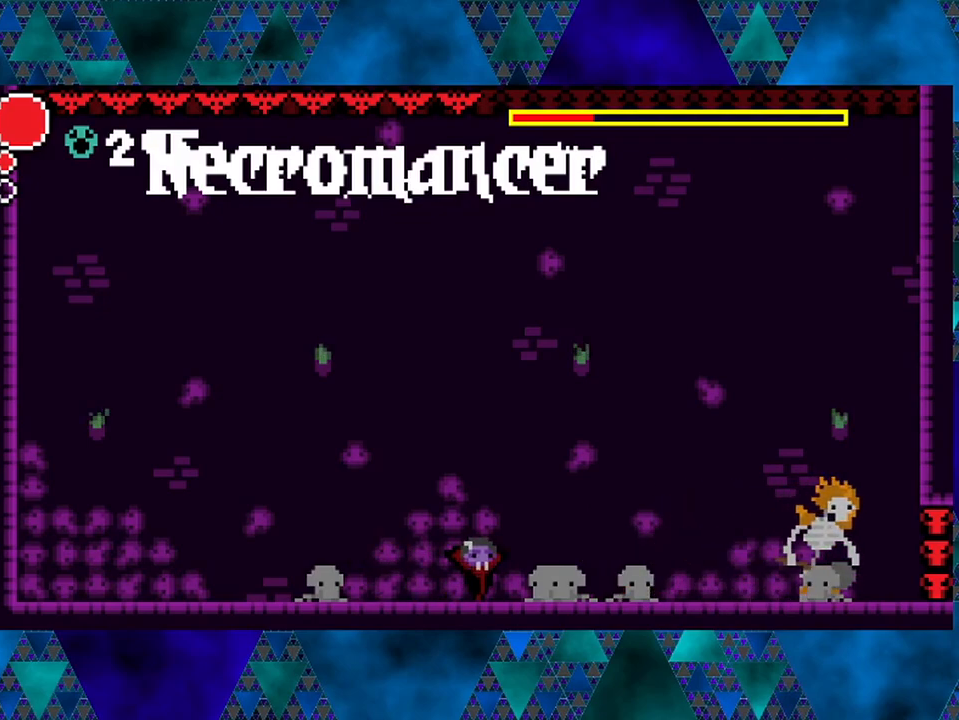
{"buttons": ["DPAD_RIGHT"], "left_stick": "center", "right_stick": "center", "events": [[183, "DPAD_RIGHT", "down"]]}
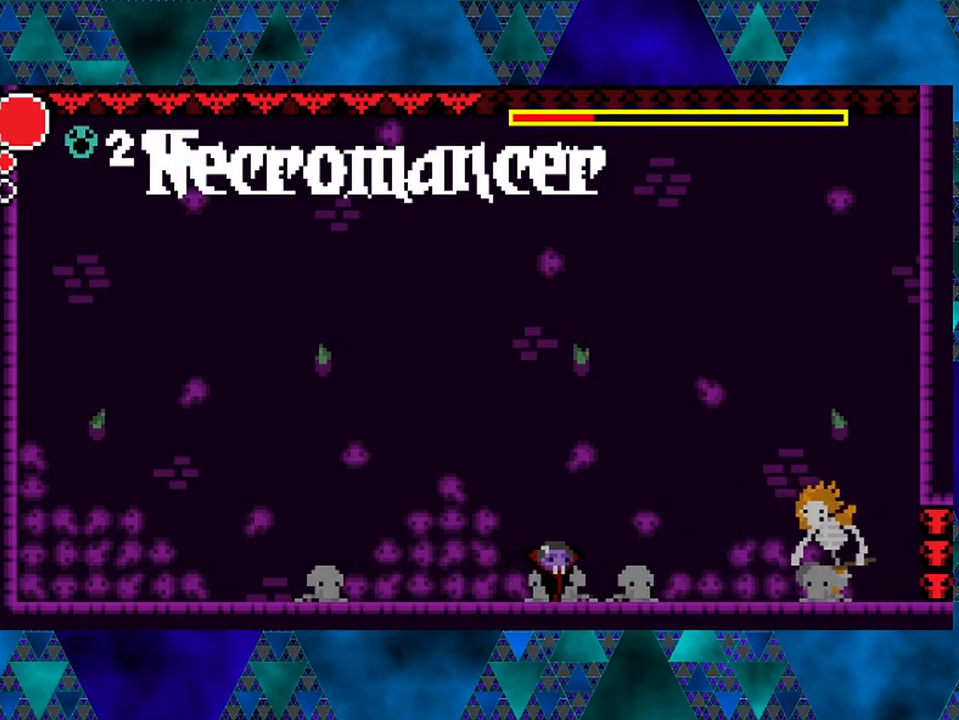
{"buttons": ["Y", "DPAD_LEFT"], "left_stick": "center", "right_stick": "center", "events": [[383, "Y", "down"], [433, "DPAD_RIGHT", "up"], [483, "DPAD_LEFT", "down"]]}
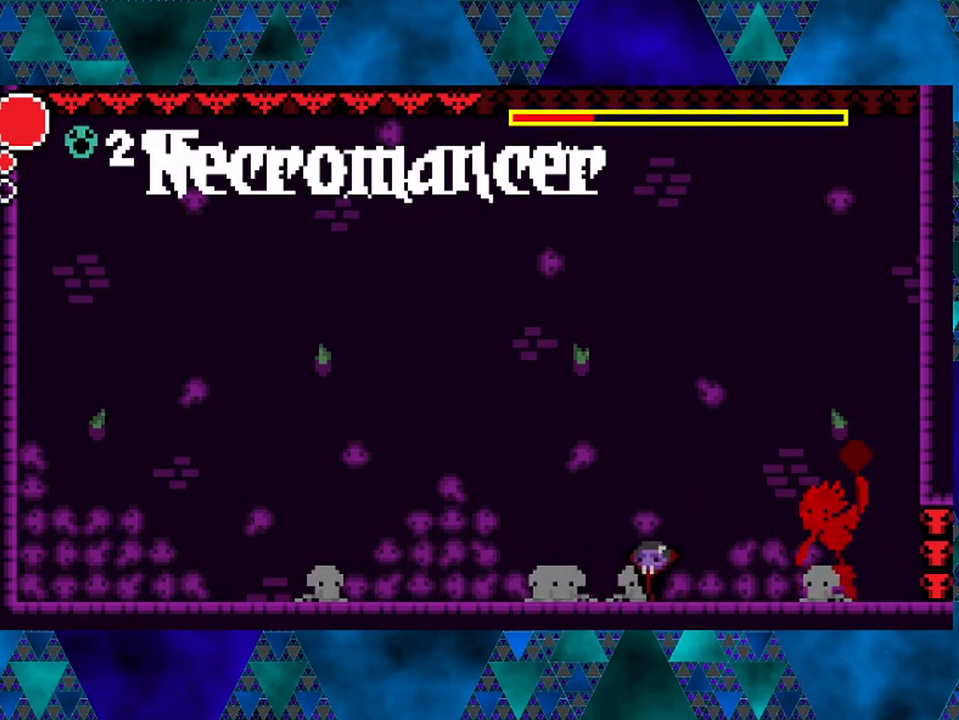
{"buttons": ["B", "DPAD_RIGHT"], "left_stick": "center", "right_stick": "center", "events": [[33, "Y", "up"], [267, "B", "down"], [400, "DPAD_LEFT", "up"], [450, "DPAD_RIGHT", "down"]]}
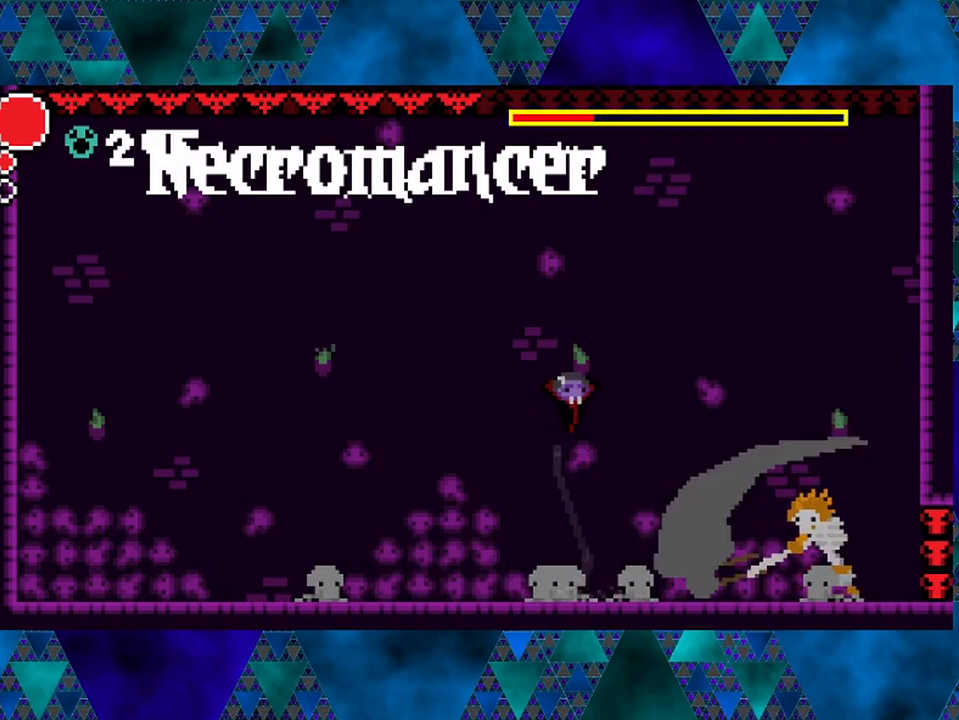
{"buttons": ["DPAD_RIGHT"], "left_stick": "center", "right_stick": "center", "events": [[150, "B", "up"]]}
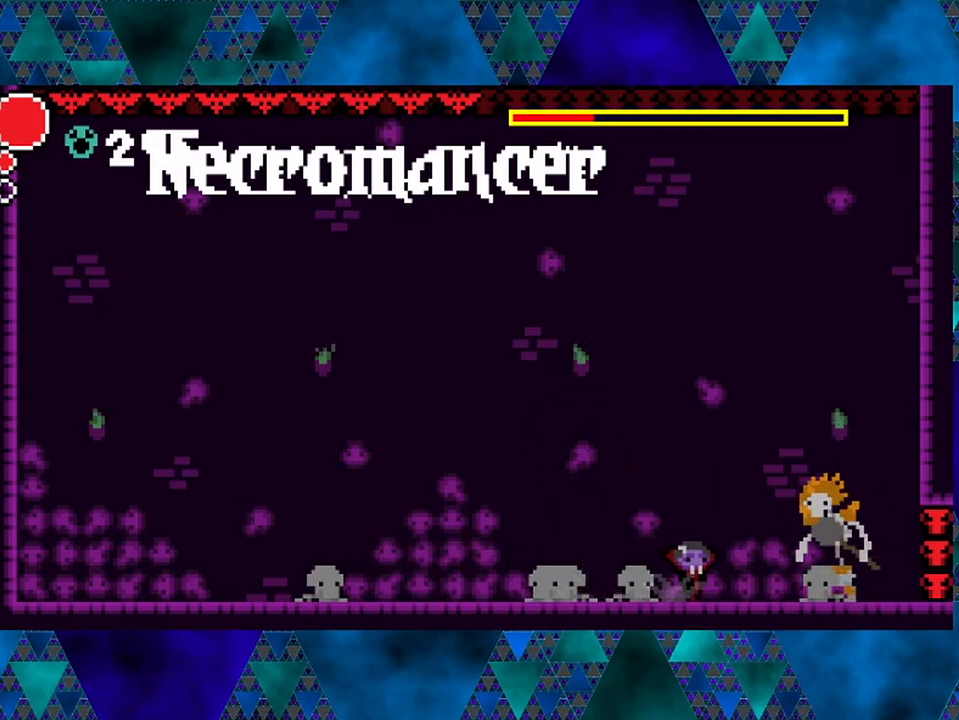
{"buttons": ["DPAD_LEFT"], "left_stick": "center", "right_stick": "center", "events": [[133, "Y", "down"], [233, "DPAD_LEFT", "down"], [233, "DPAD_RIGHT", "up"], [317, "Y", "up"]]}
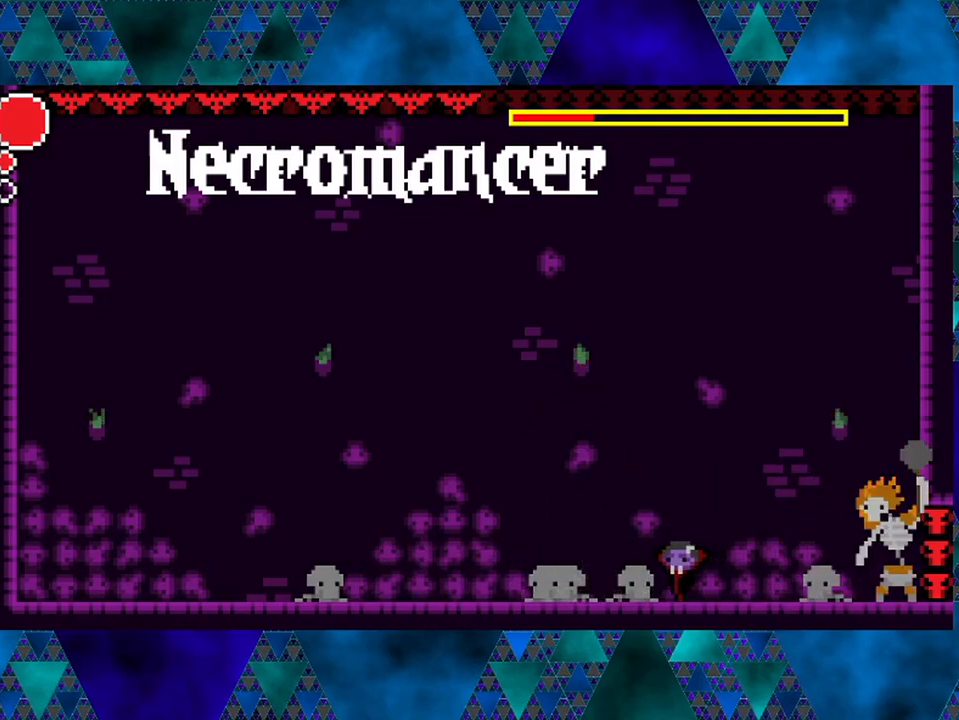
{"buttons": ["DPAD_RIGHT"], "left_stick": "center", "right_stick": "center", "events": [[167, "DPAD_LEFT", "up"], [250, "DPAD_RIGHT", "down"]]}
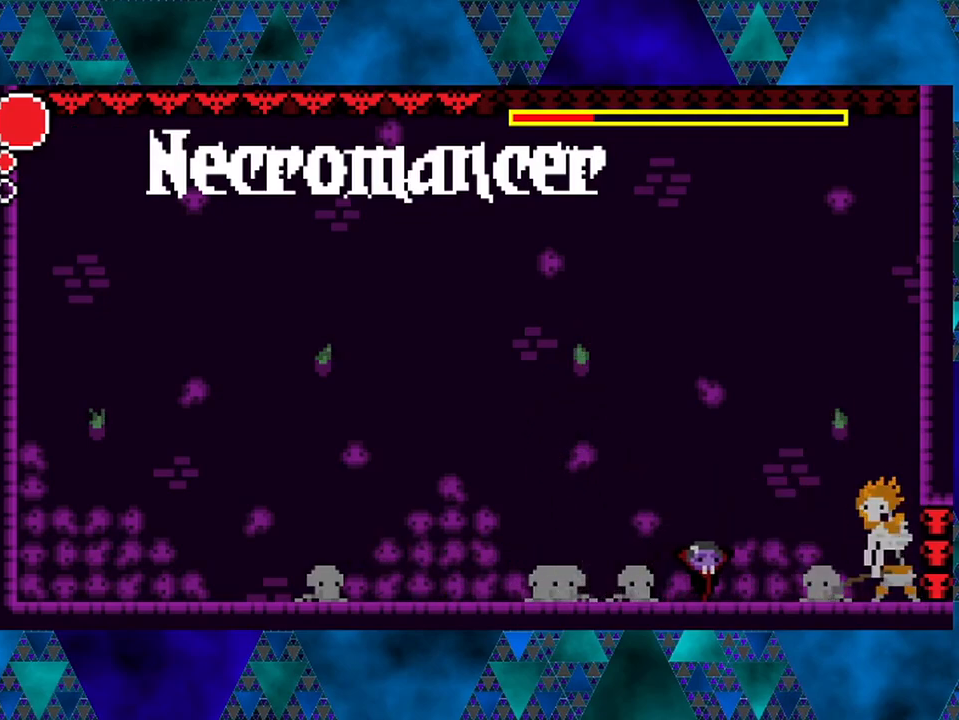
{"buttons": ["DPAD_LEFT"], "left_stick": "center", "right_stick": "center", "events": [[283, "Y", "down"], [317, "DPAD_RIGHT", "up"], [350, "DPAD_LEFT", "down"], [433, "Y", "up"]]}
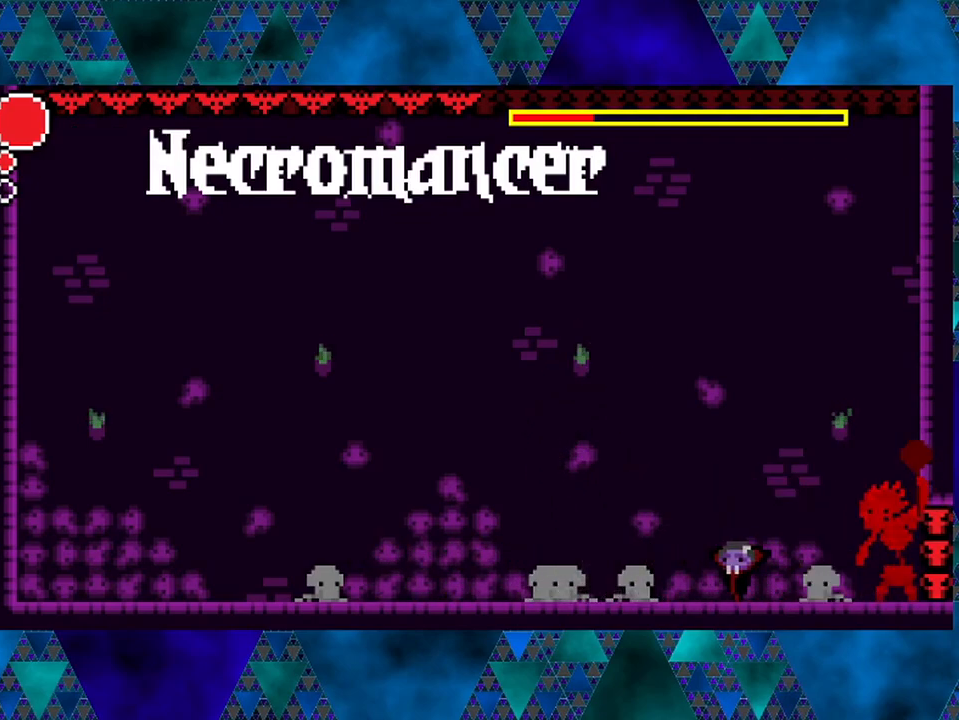
{"buttons": ["DPAD_RIGHT"], "left_stick": "center", "right_stick": "center", "events": [[267, "DPAD_LEFT", "up"], [383, "DPAD_RIGHT", "down"]]}
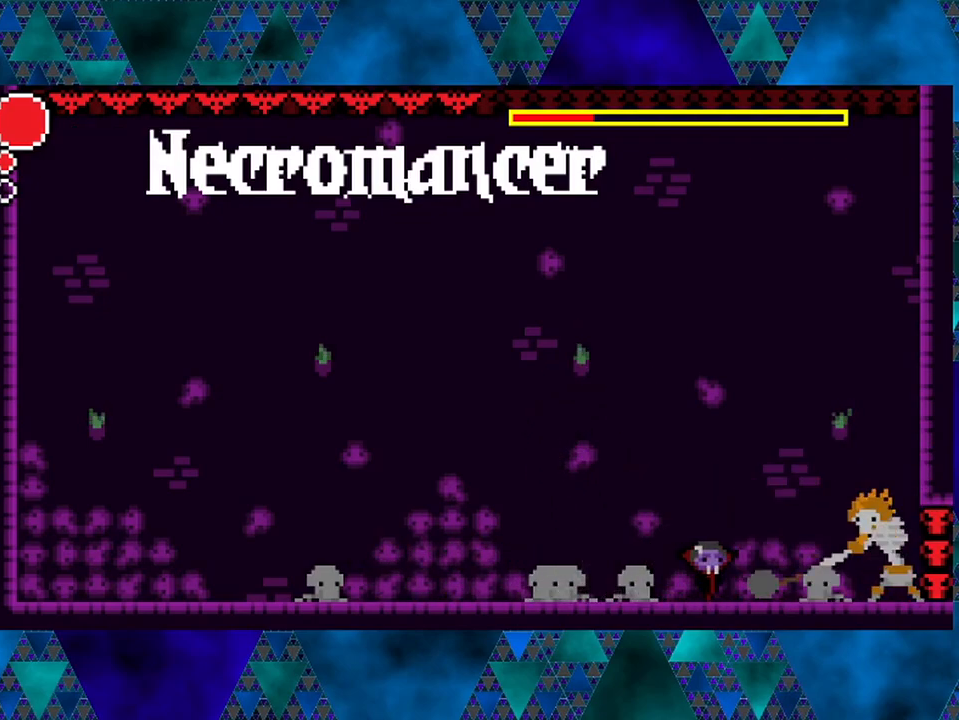
{"buttons": ["DPAD_LEFT"], "left_stick": "center", "right_stick": "center", "events": [[317, "Y", "down"], [367, "DPAD_LEFT", "down"], [367, "DPAD_RIGHT", "up"], [467, "Y", "up"]]}
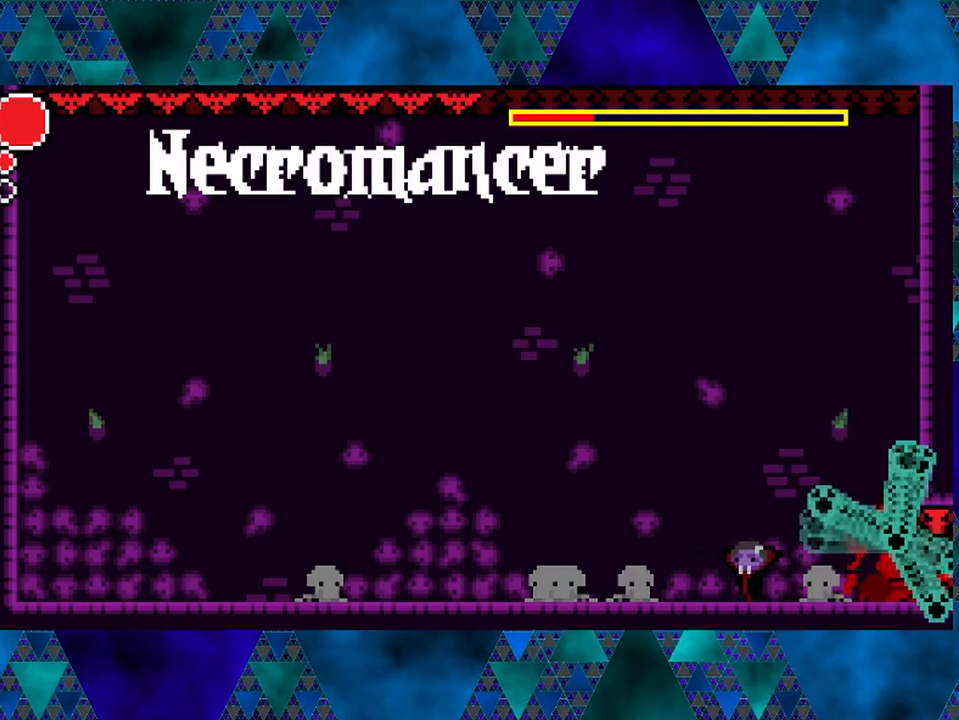
{"buttons": ["DPAD_LEFT"], "left_stick": "center", "right_stick": "center", "events": []}
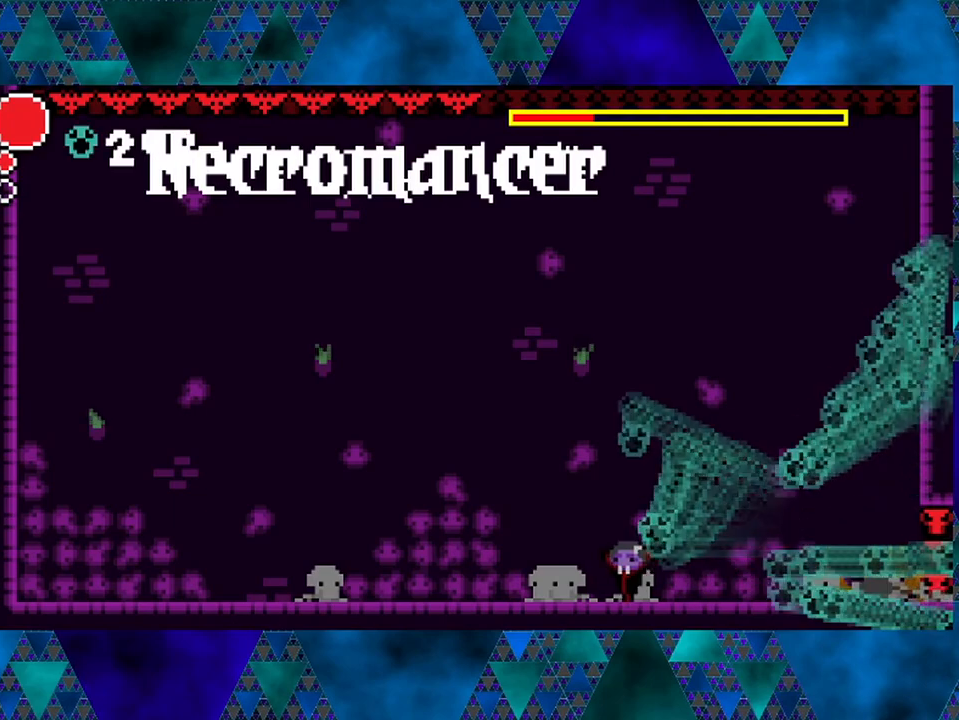
{"buttons": ["DPAD_LEFT"], "left_stick": "center", "right_stick": "center", "events": [[50, "DPAD_LEFT", "up"], [350, "DPAD_LEFT", "down"]]}
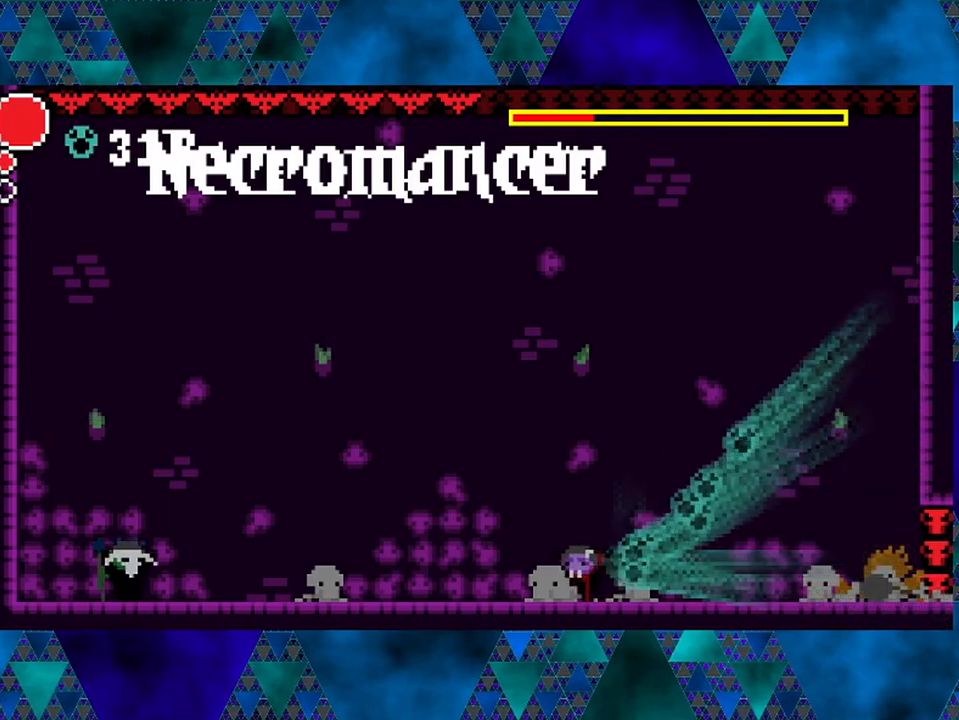
{"buttons": ["DPAD_RIGHT"], "left_stick": "center", "right_stick": "center", "events": [[83, "R2", "down"], [333, "DPAD_LEFT", "up"], [333, "R2", "up"], [433, "DPAD_RIGHT", "down"]]}
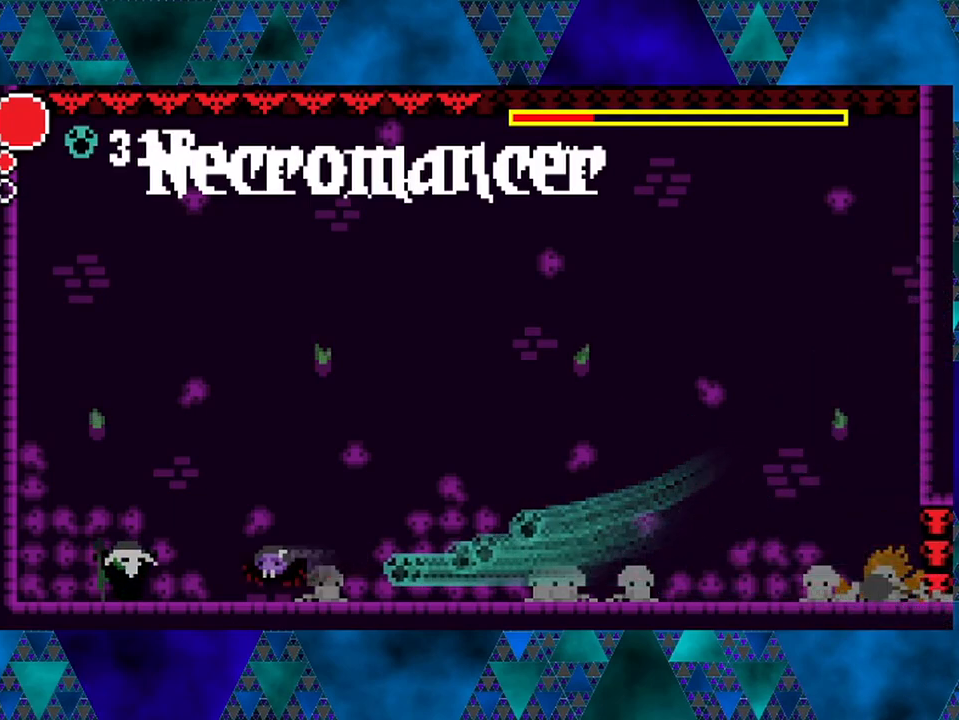
{"buttons": ["DPAD_LEFT"], "left_stick": "center", "right_stick": "center", "events": [[433, "DPAD_LEFT", "down"], [433, "DPAD_RIGHT", "up"]]}
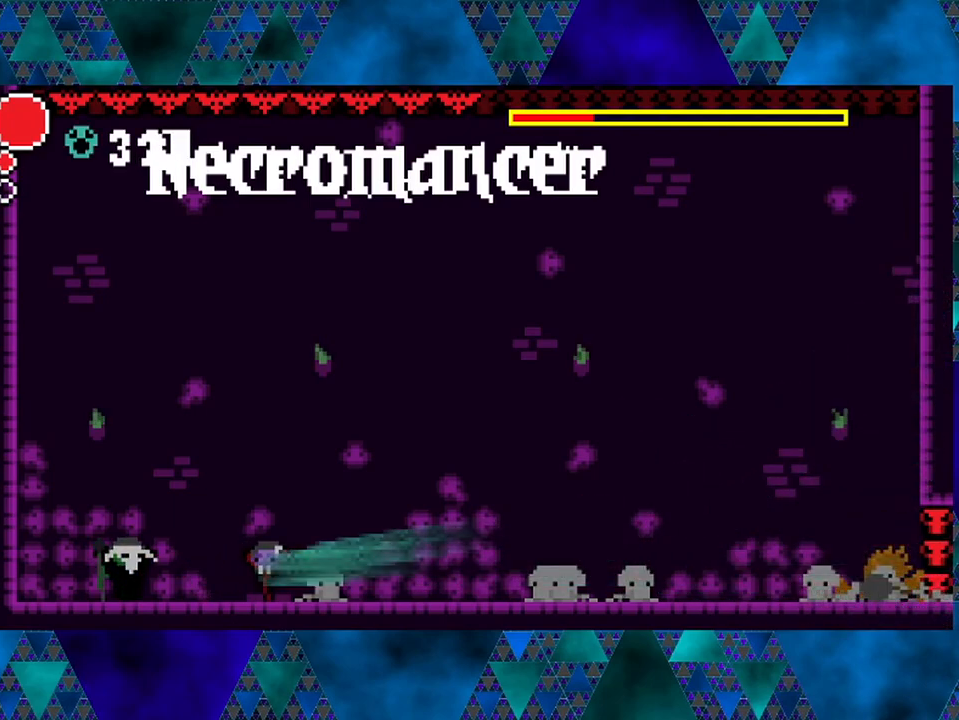
{"buttons": ["DPAD_LEFT"], "left_stick": "center", "right_stick": "center", "events": [[150, "Y", "down"], [283, "DPAD_LEFT", "up"], [367, "Y", "up"], [417, "DPAD_LEFT", "down"]]}